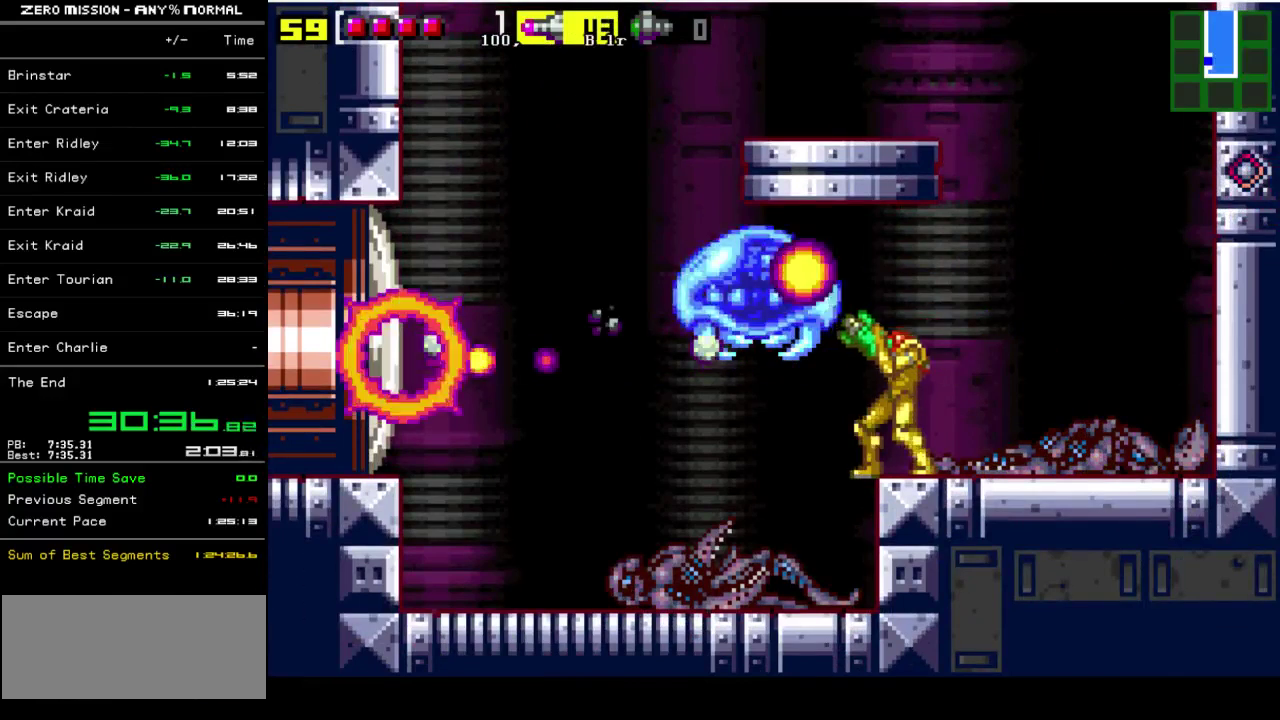
Gameplay with a controller (Nintendo layout); each line is a JSON object with the inputs held at the frame after it. "events" lists button and stick changes between this image and that frame as [ms after this image, input, new state], when the widget could be followed in between. Not read: L3 R3.
{"buttons": ["L1", "R1"], "events": [[33, "Y", "up"], [100, "Y", "down"], [167, "Y", "up"], [233, "Y", "down"], [300, "Y", "up"], [367, "Y", "down"], [467, "Y", "up"]]}
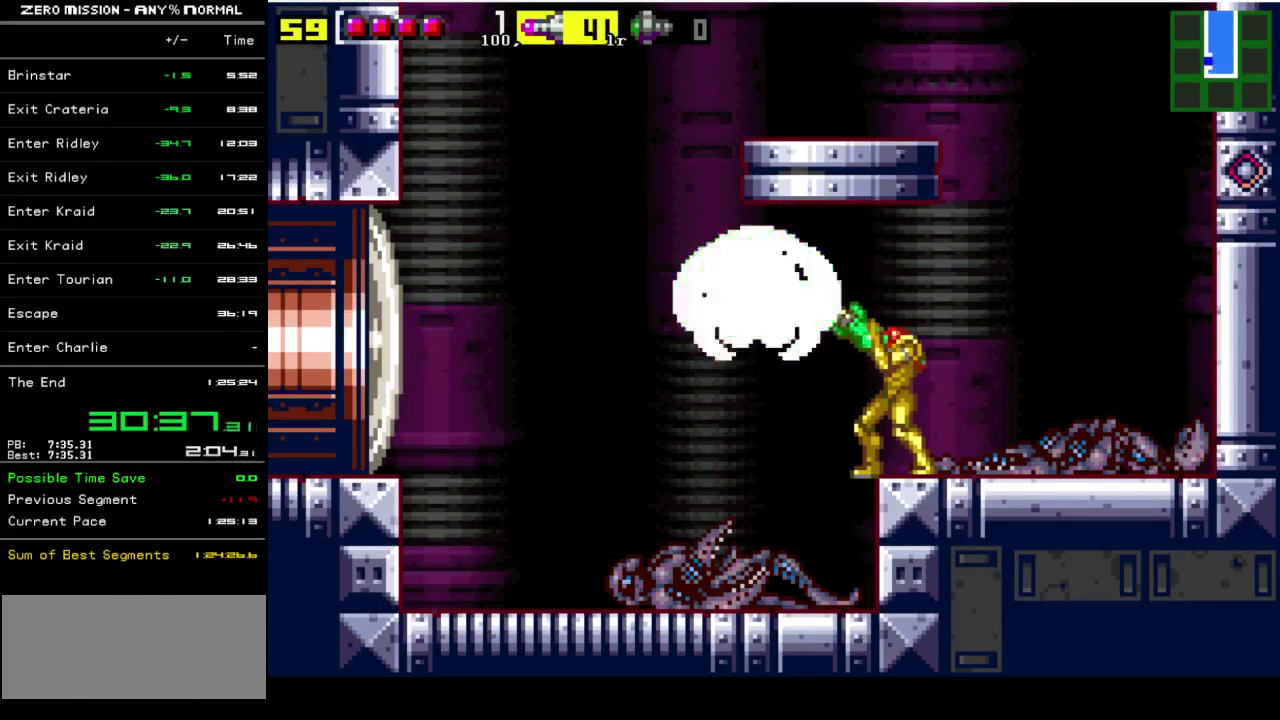
{"buttons": ["Y", "L1", "R1"], "events": [[33, "Y", "down"], [100, "Y", "up"], [167, "Y", "down"], [233, "Y", "up"], [467, "Y", "down"]]}
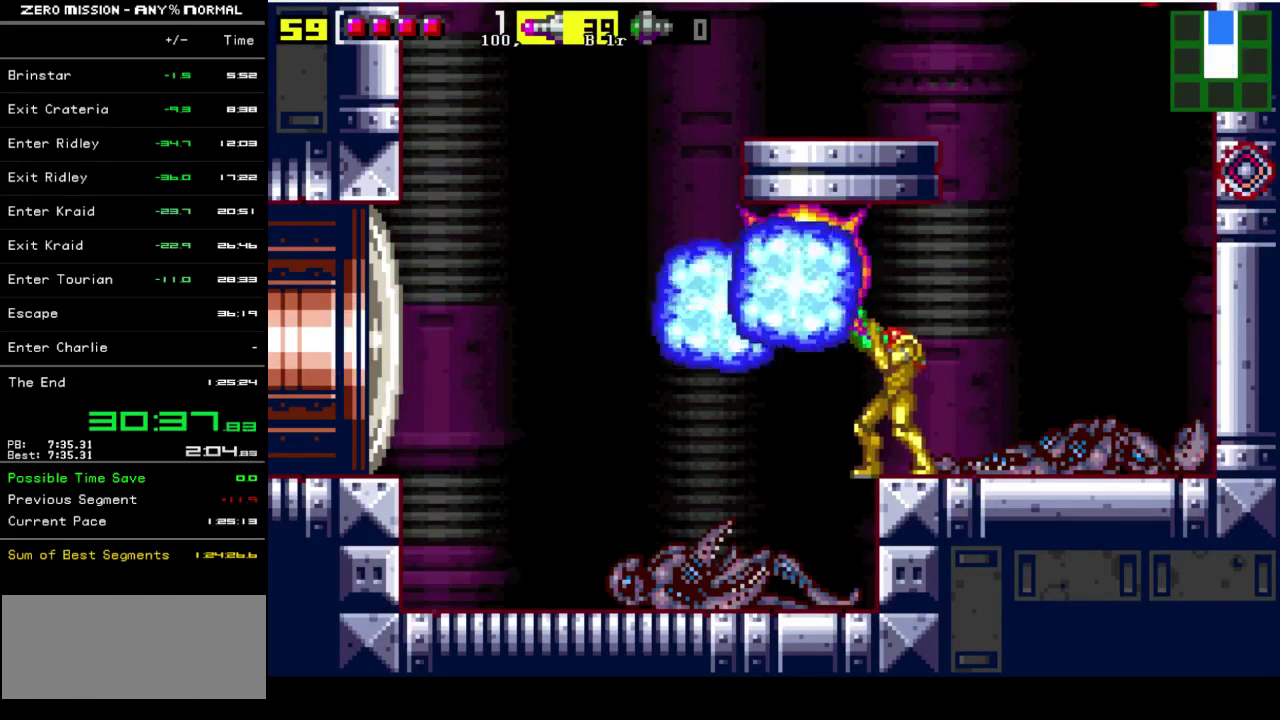
{"buttons": ["DPAD_LEFT"], "events": [[17, "Y", "up"], [183, "L1", "up"], [183, "R1", "up"], [217, "DPAD_LEFT", "down"], [350, "B", "down"], [483, "B", "up"]]}
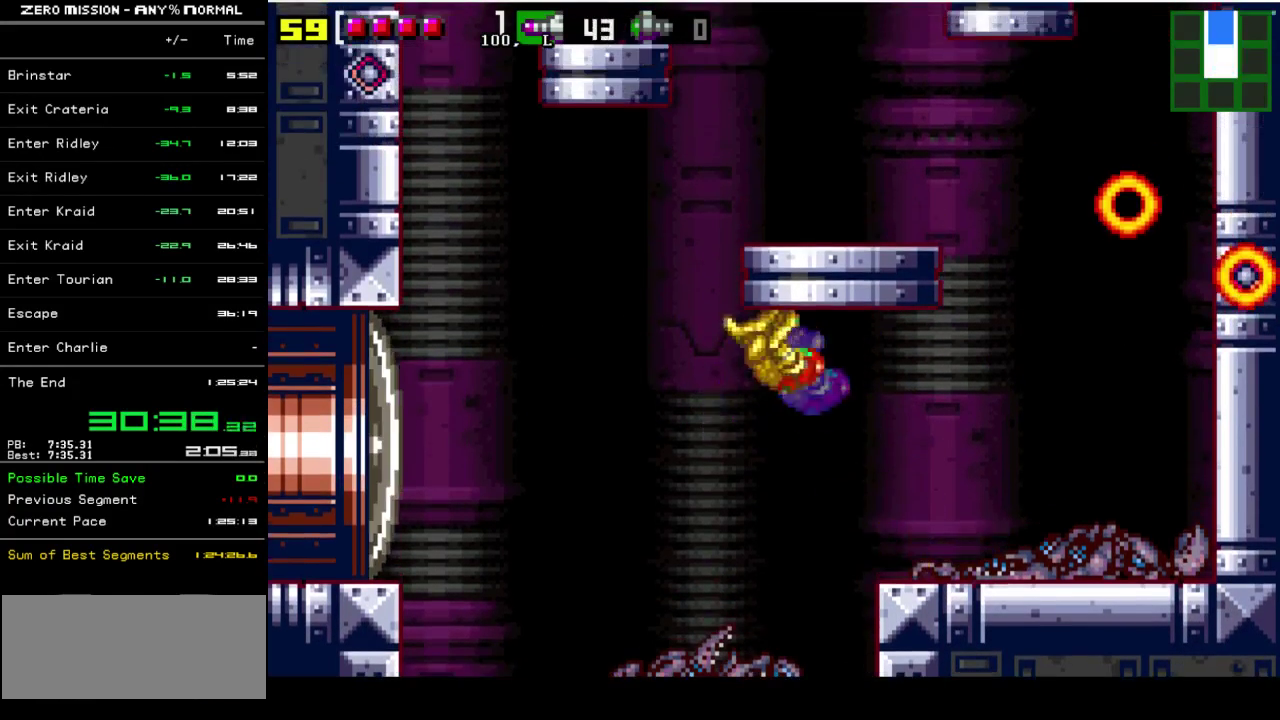
{"buttons": ["DPAD_LEFT"], "events": []}
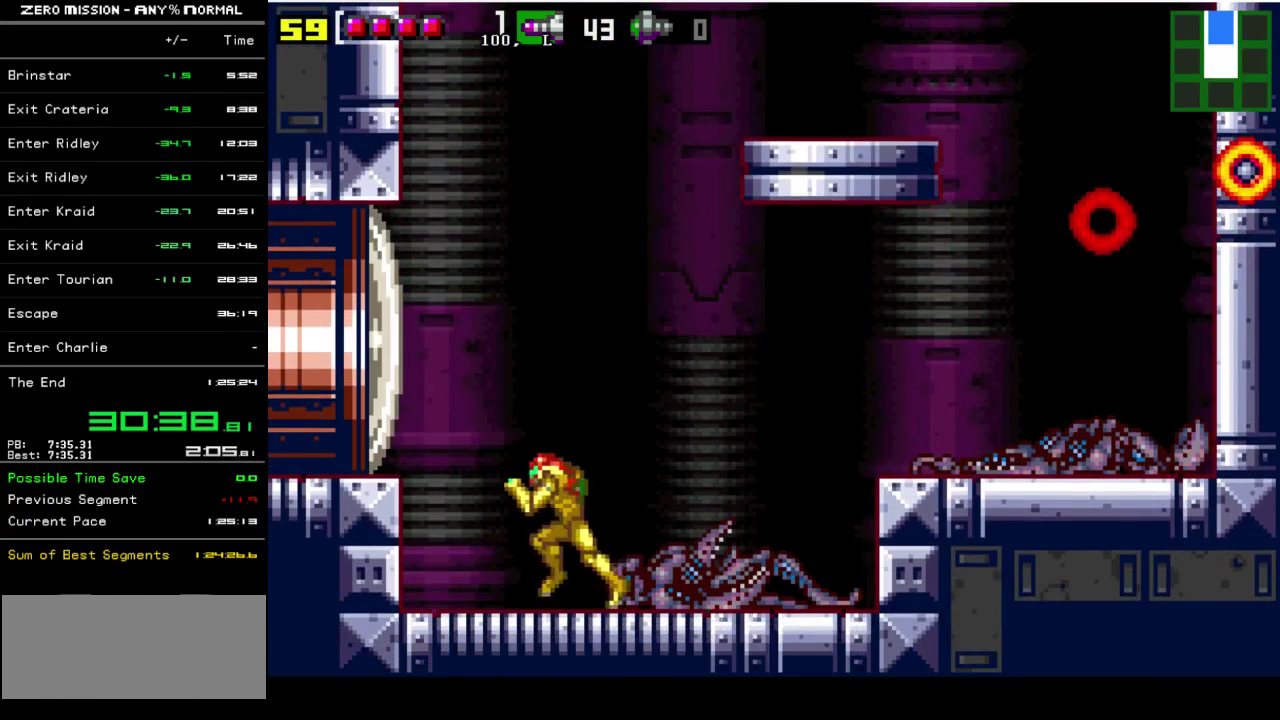
{"buttons": ["DPAD_LEFT"], "events": [[50, "B", "down"], [217, "Y", "down"], [250, "B", "up"], [383, "Y", "up"]]}
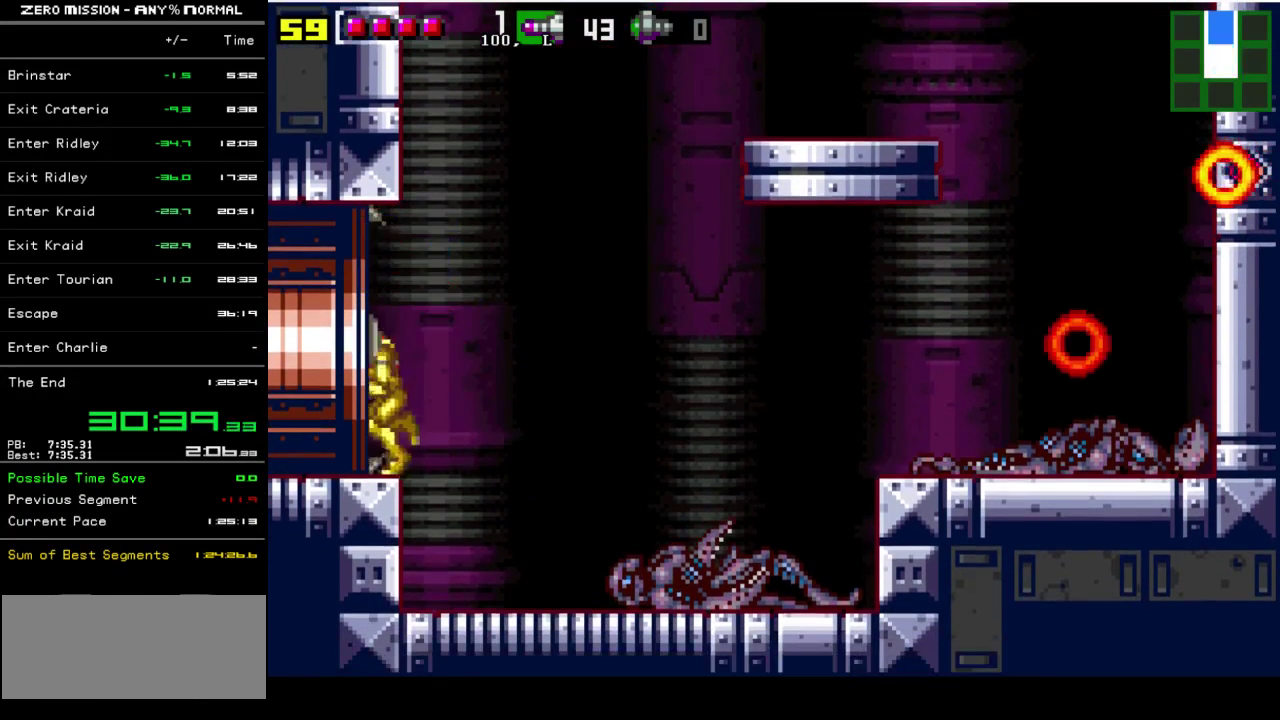
{"buttons": ["DPAD_LEFT"], "events": []}
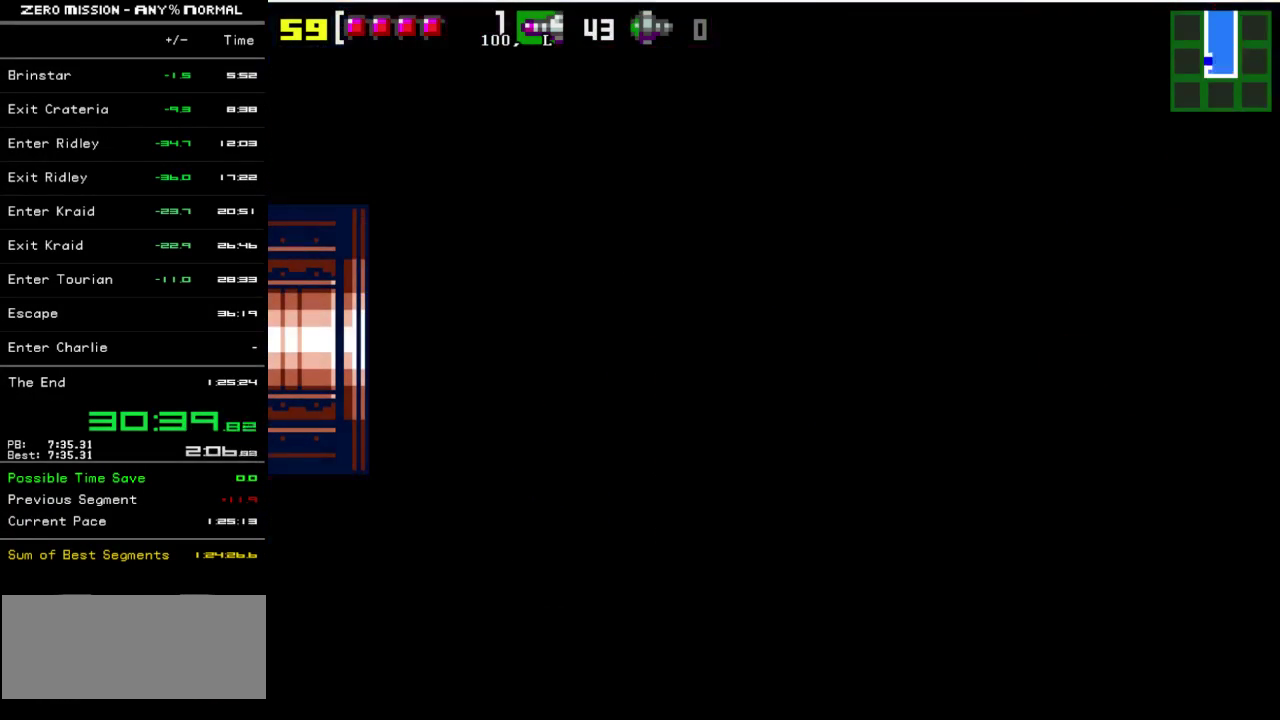
{"buttons": [], "events": [[117, "DPAD_LEFT", "up"]]}
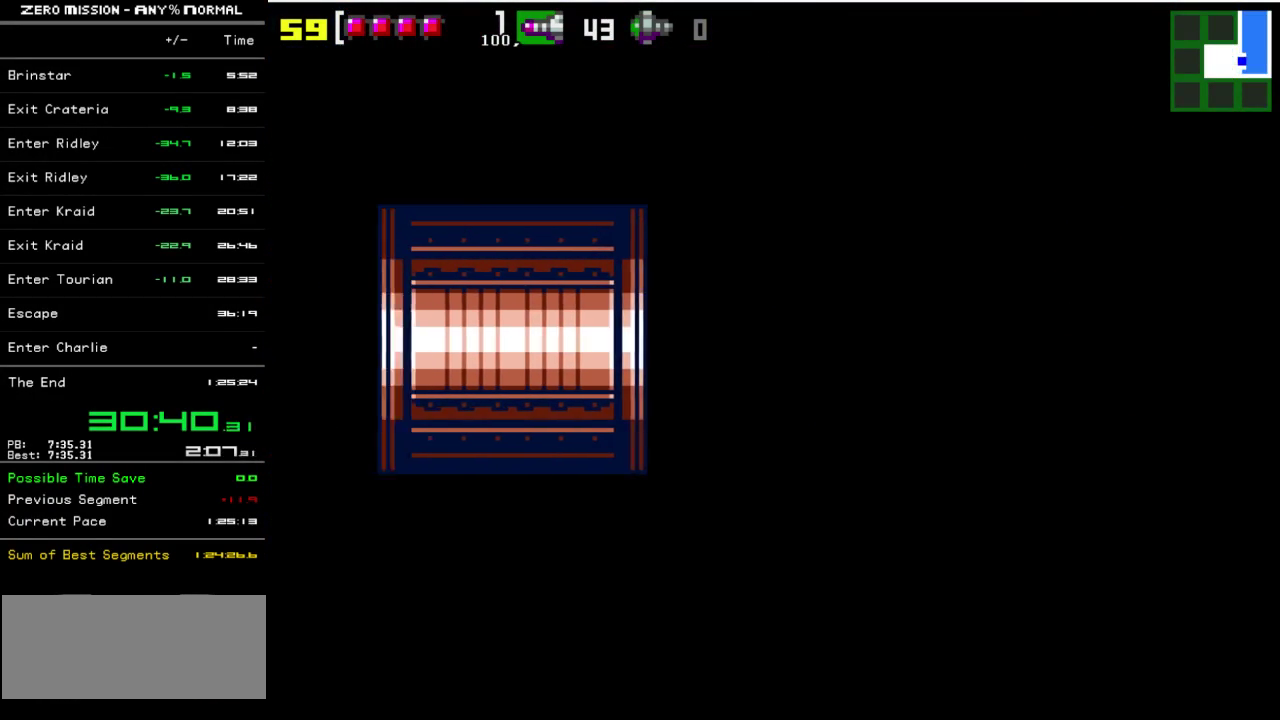
{"buttons": ["DPAD_LEFT"], "events": [[367, "DPAD_LEFT", "down"]]}
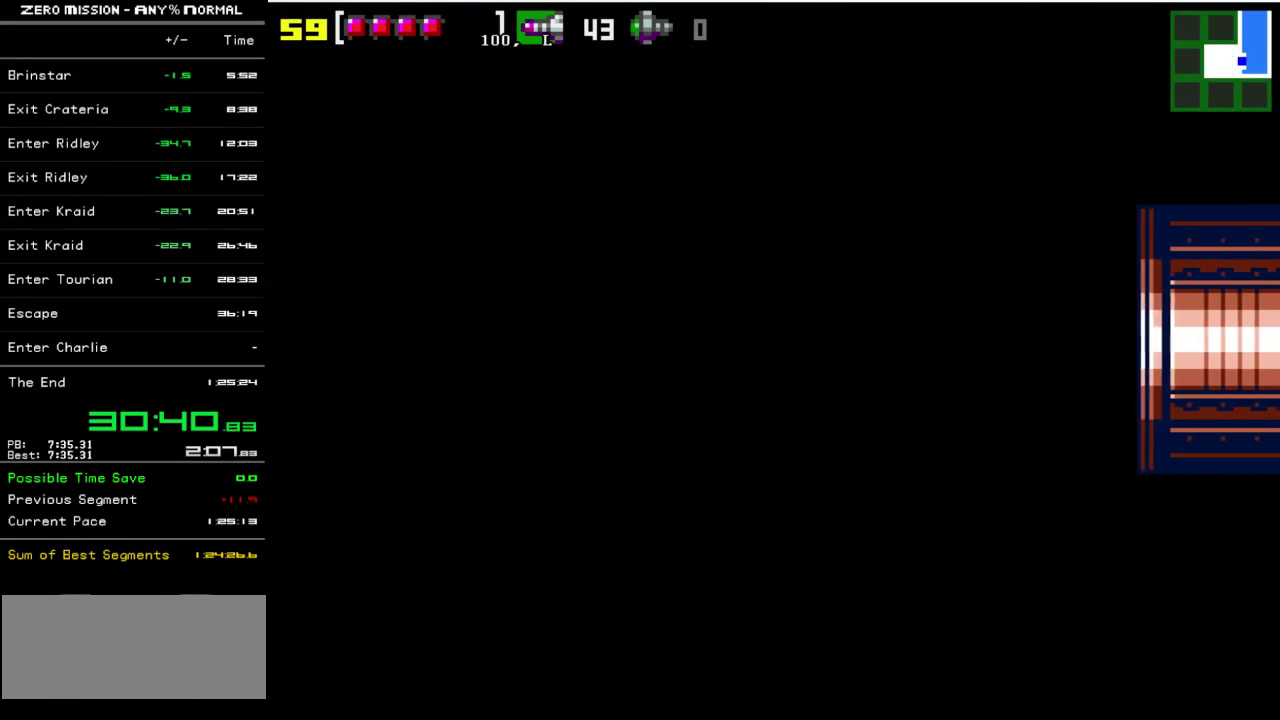
{"buttons": ["DPAD_LEFT"], "events": []}
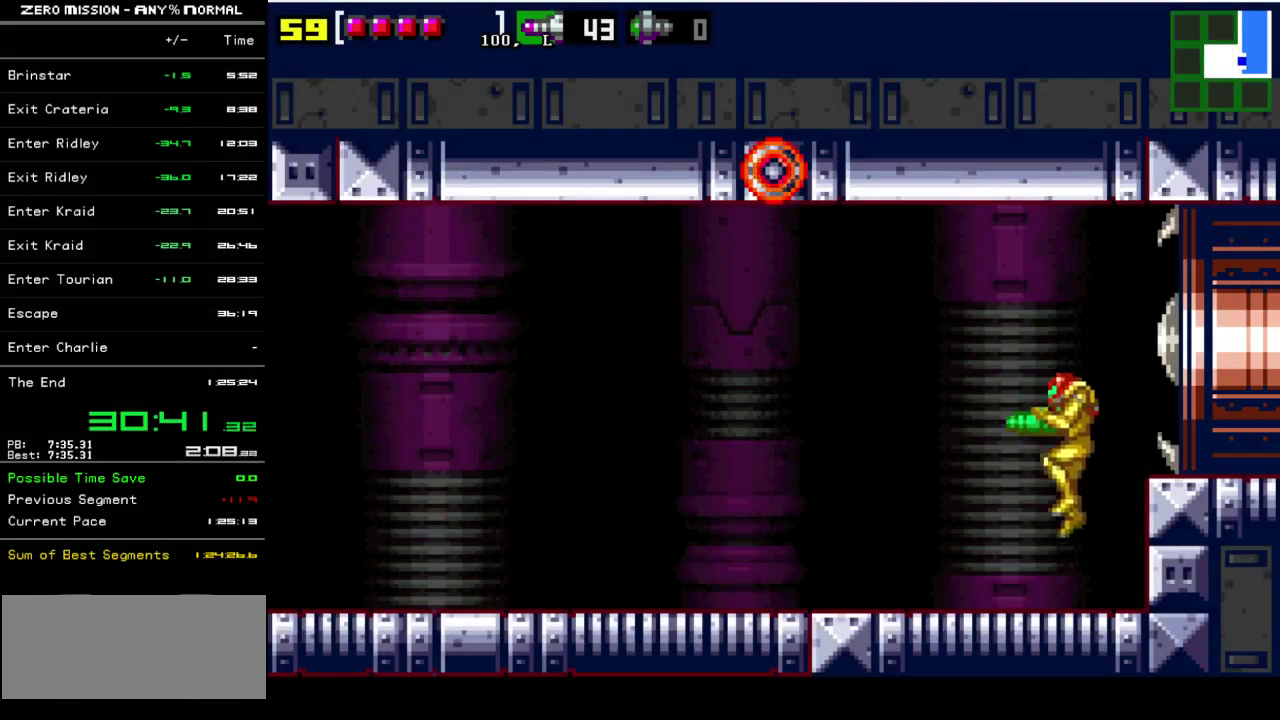
{"buttons": ["DPAD_DOWN"], "events": [[267, "DPAD_LEFT", "up"], [367, "DPAD_DOWN", "down"], [433, "DPAD_DOWN", "up"], [500, "DPAD_DOWN", "down"]]}
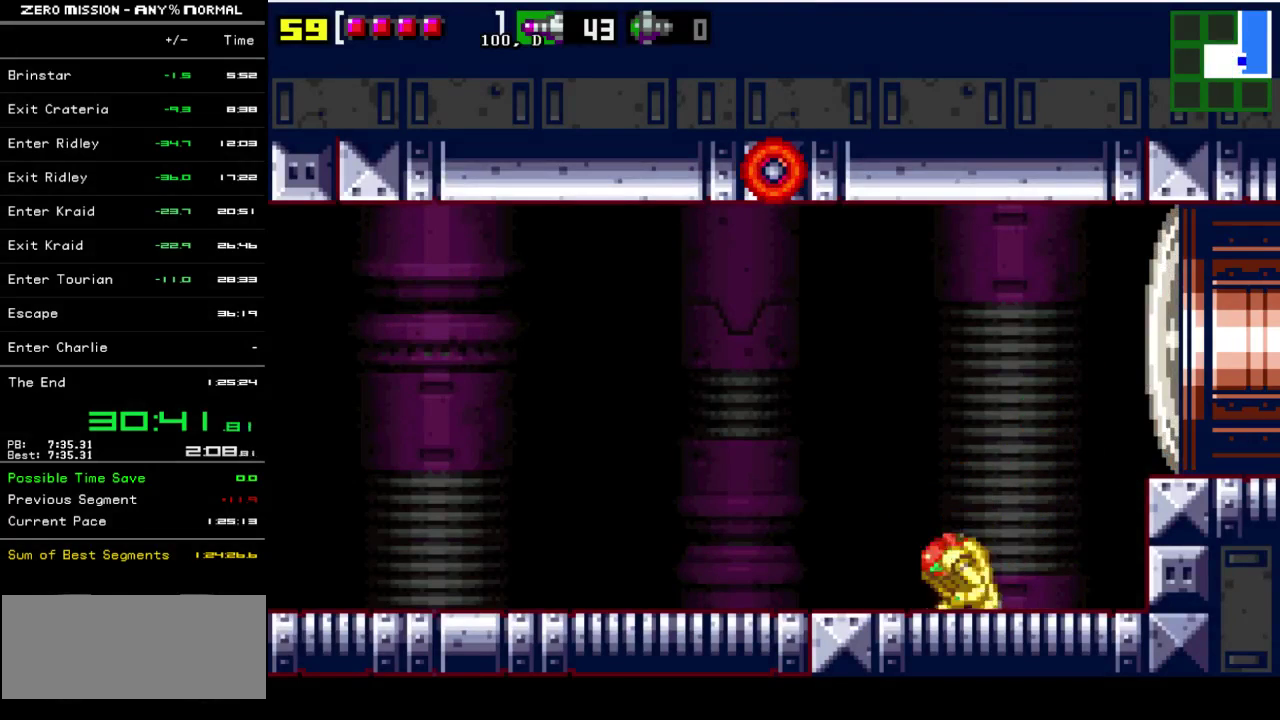
{"buttons": ["DPAD_LEFT"], "events": [[100, "DPAD_DOWN", "up"], [200, "DPAD_LEFT", "down"]]}
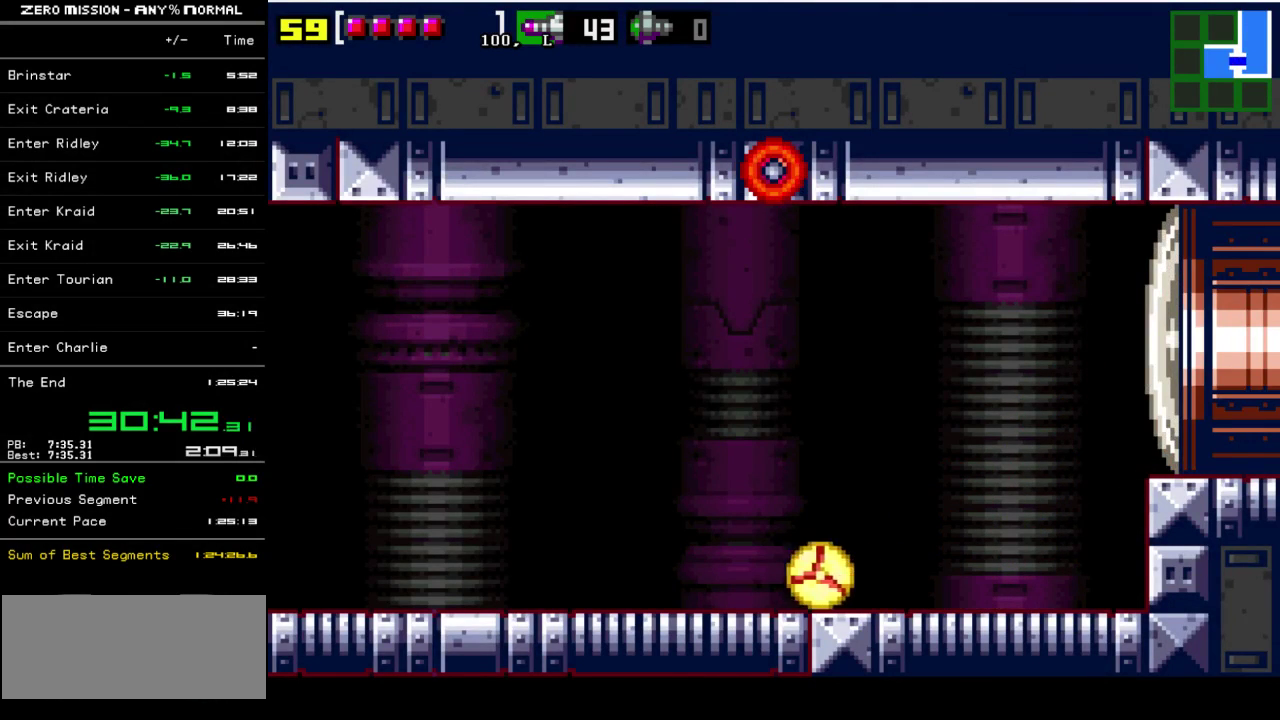
{"buttons": ["DPAD_RIGHT"], "events": [[167, "DPAD_LEFT", "up"], [167, "Y", "down"], [233, "DPAD_RIGHT", "down"], [233, "Y", "up"]]}
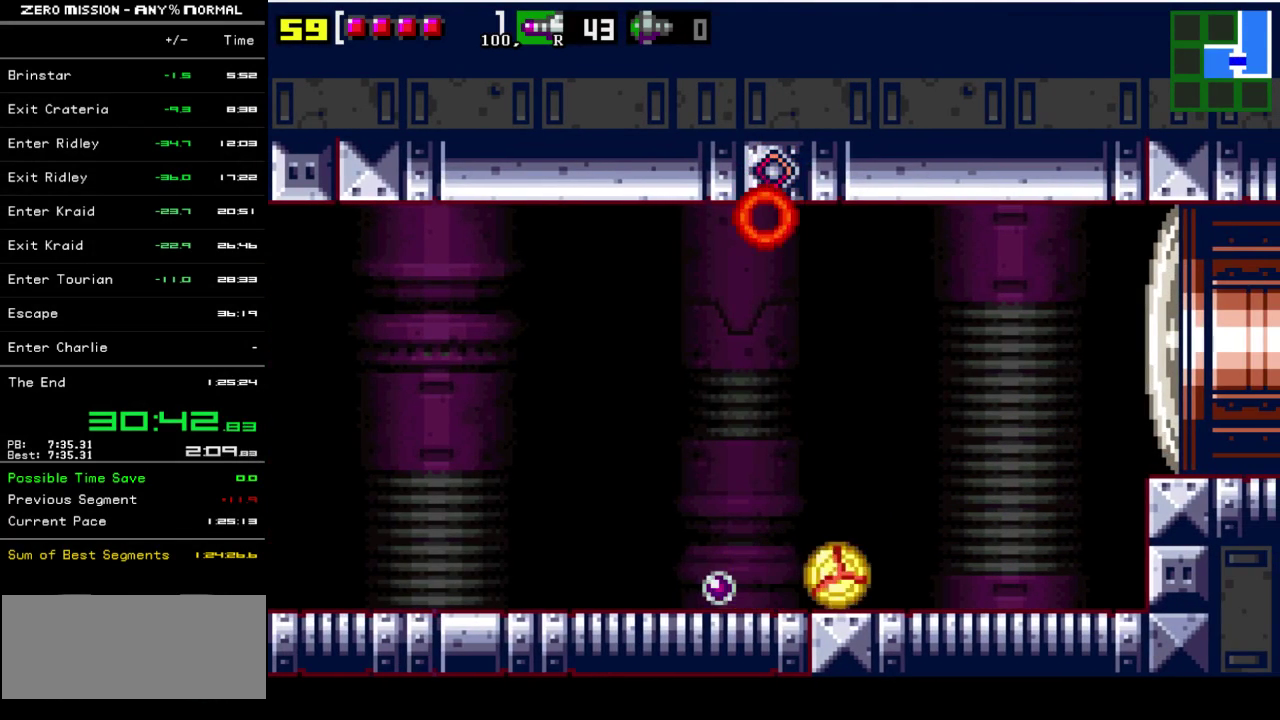
{"buttons": [], "events": [[200, "DPAD_RIGHT", "up"], [300, "DPAD_UP", "down"], [367, "DPAD_UP", "up"], [433, "DPAD_UP", "down"], [483, "DPAD_UP", "up"]]}
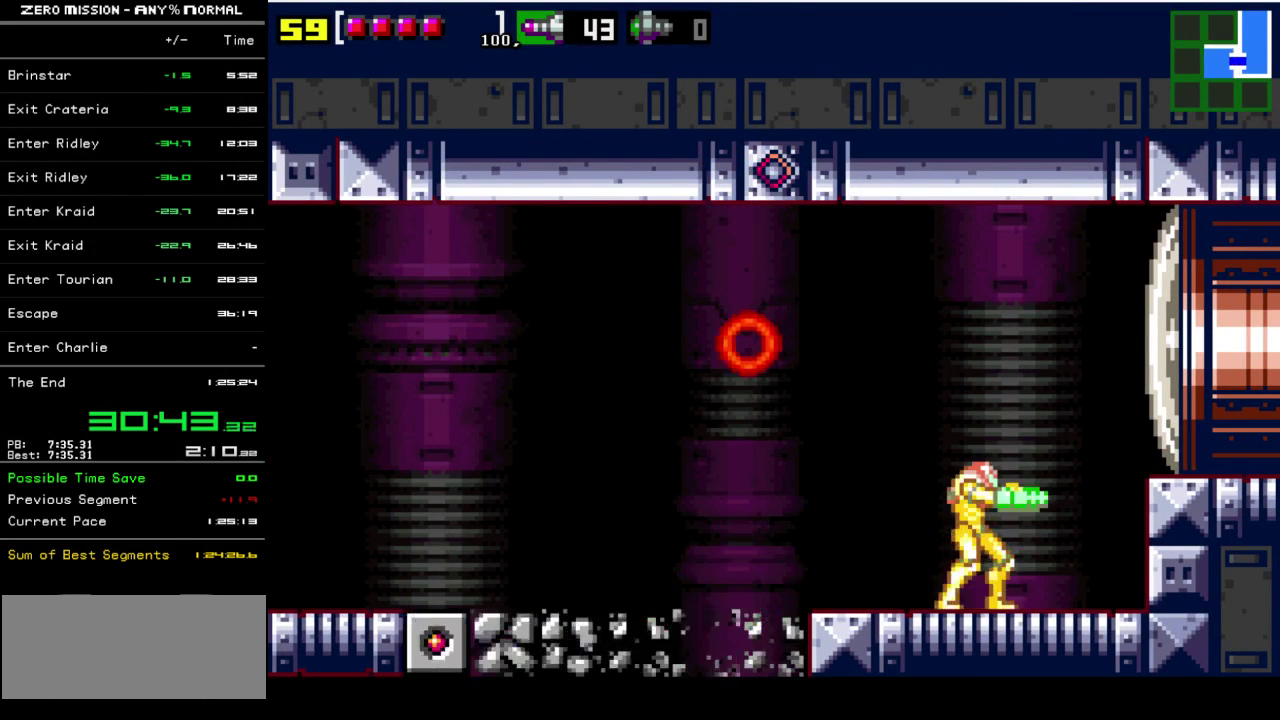
{"buttons": ["Y"], "events": [[50, "DPAD_LEFT", "down"], [183, "Y", "down"], [217, "DPAD_LEFT", "up"], [250, "Y", "up"], [317, "Y", "down"], [383, "Y", "up"], [483, "Y", "down"]]}
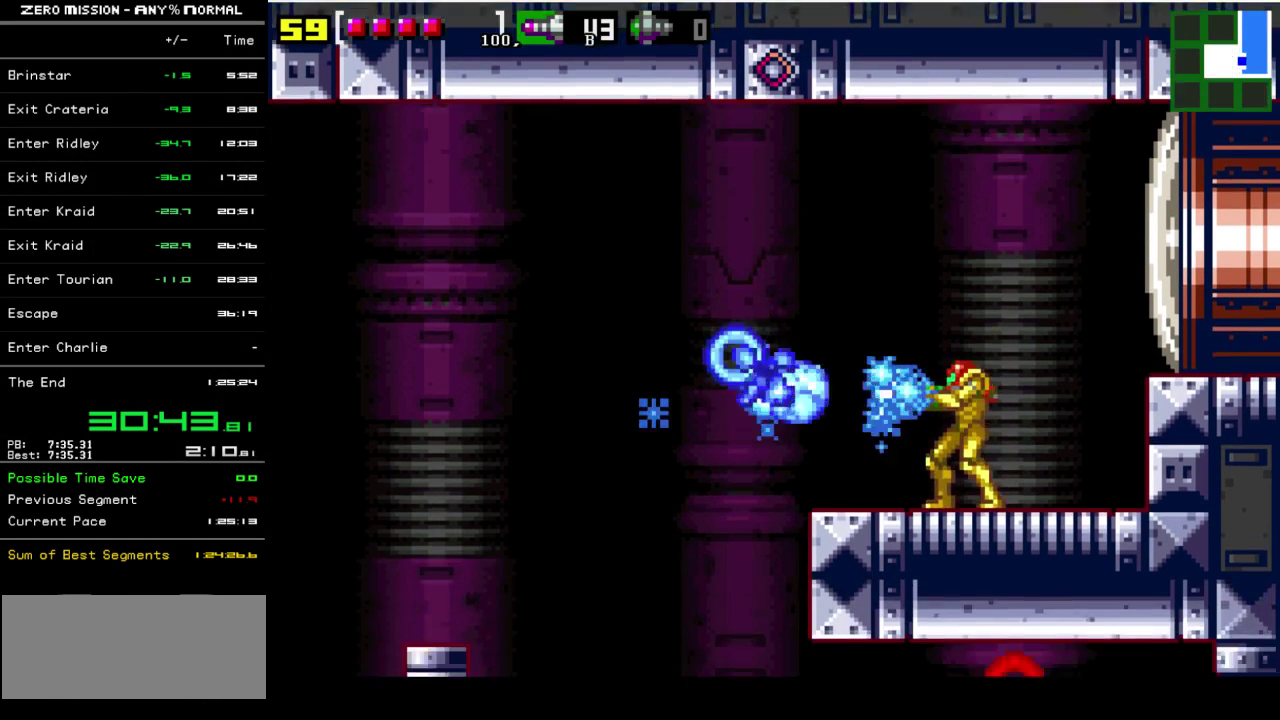
{"buttons": ["Y"], "events": [[17, "Y", "up"], [117, "Y", "down"], [150, "Y", "up"], [217, "Y", "down"], [283, "Y", "up"], [350, "Y", "down"], [417, "Y", "up"], [483, "Y", "down"]]}
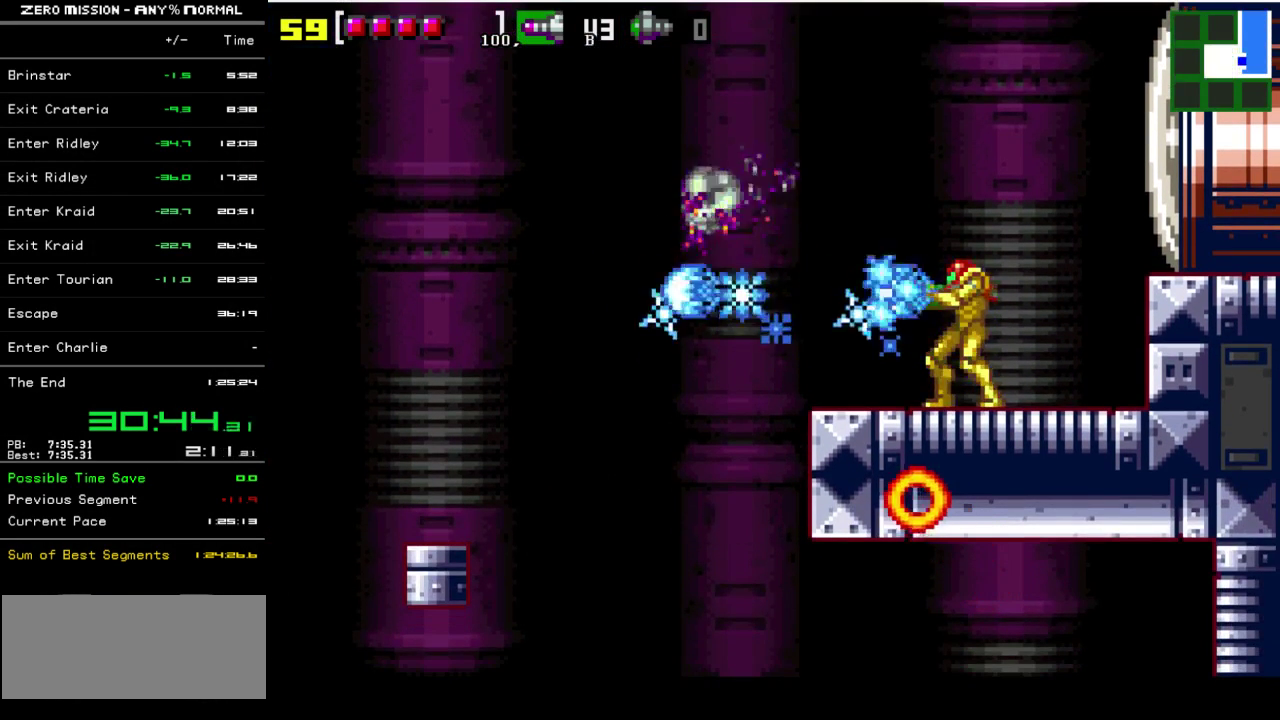
{"buttons": [], "events": [[50, "Y", "up"], [283, "Y", "down"], [350, "Y", "up"], [417, "Y", "down"], [483, "Y", "up"]]}
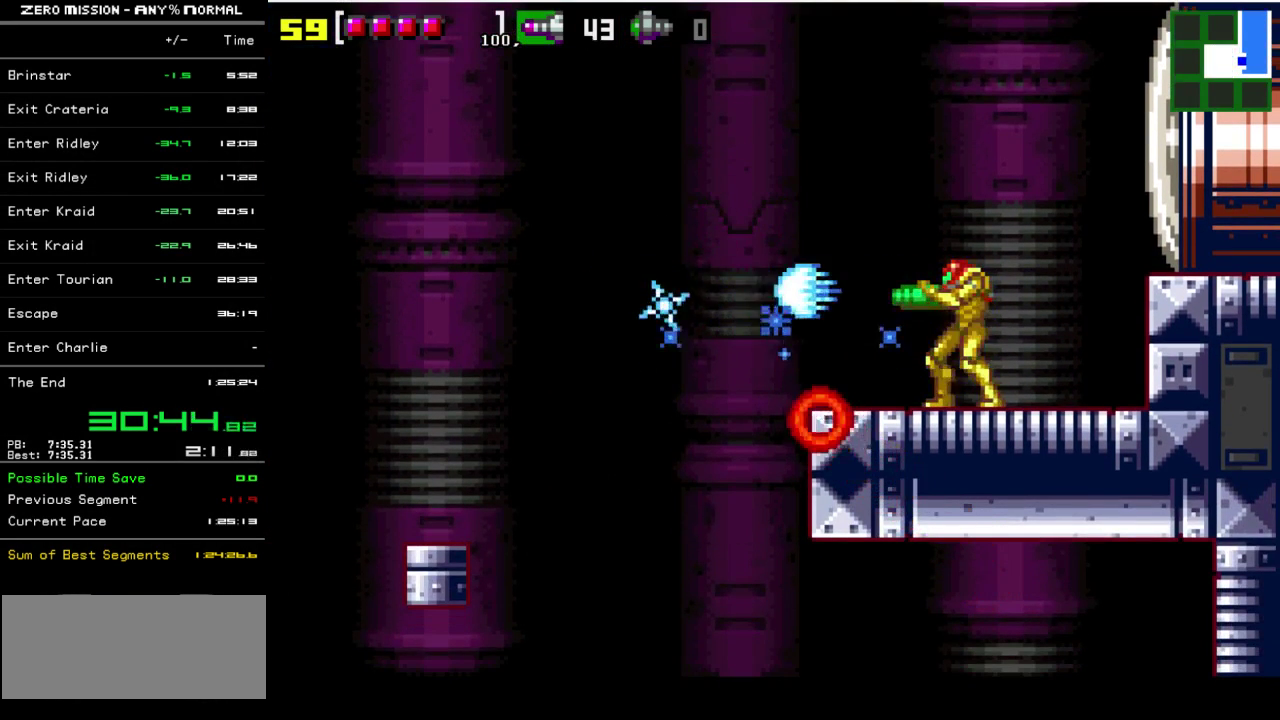
{"buttons": ["Y"], "events": [[50, "Y", "down"], [117, "Y", "up"], [183, "DPAD_DOWN", "down"], [217, "Y", "down"], [250, "DPAD_DOWN", "up"], [250, "Y", "up"], [317, "Y", "down"], [383, "Y", "up"], [483, "Y", "down"]]}
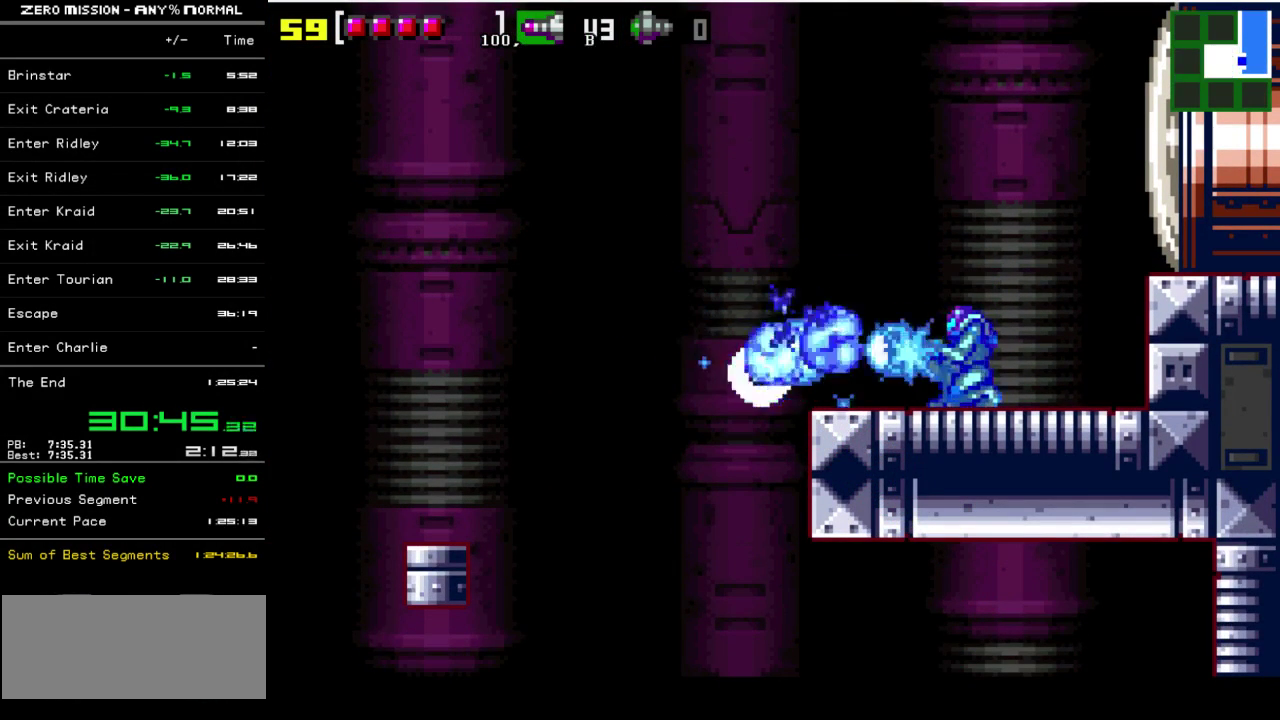
{"buttons": [], "events": [[17, "Y", "up"], [117, "Y", "down"], [150, "Y", "up"], [250, "Y", "down"], [283, "DPAD_UP", "down"], [317, "Y", "up"], [383, "DPAD_UP", "up"]]}
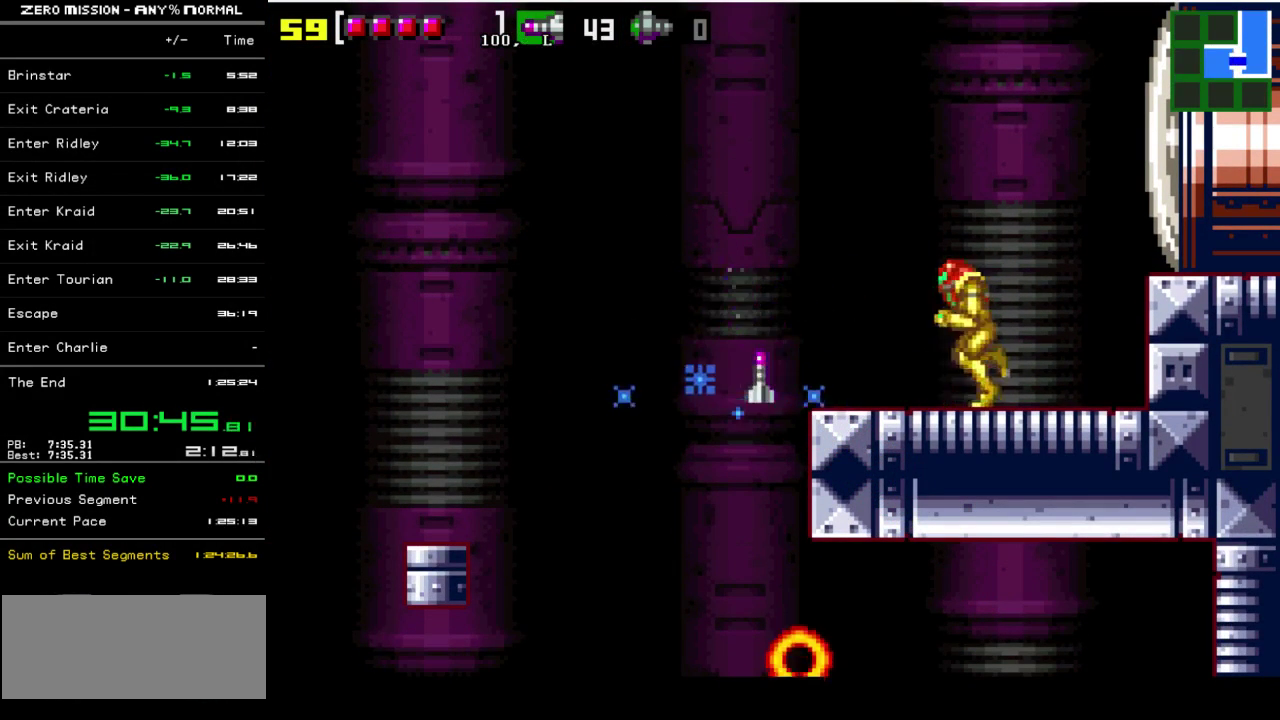
{"buttons": ["DPAD_RIGHT"], "events": [[17, "DPAD_LEFT", "down"], [350, "DPAD_LEFT", "up"], [417, "DPAD_RIGHT", "down"]]}
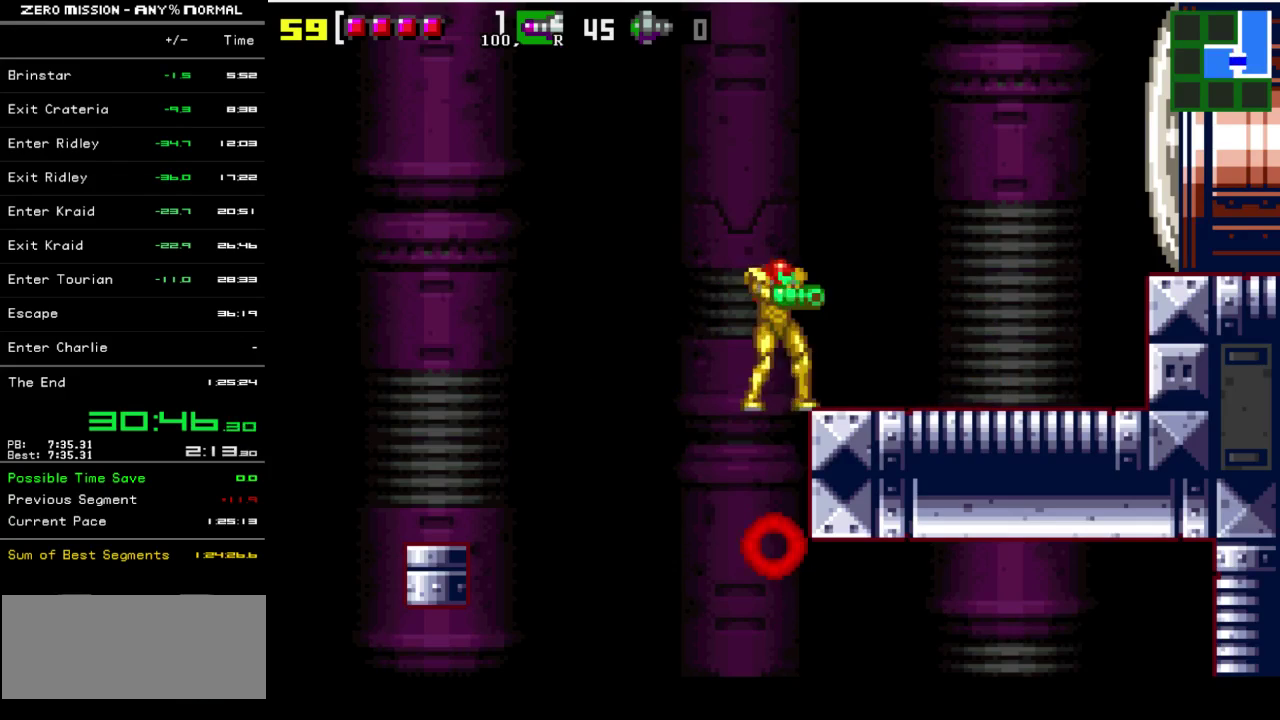
{"buttons": [], "events": [[317, "DPAD_RIGHT", "up"]]}
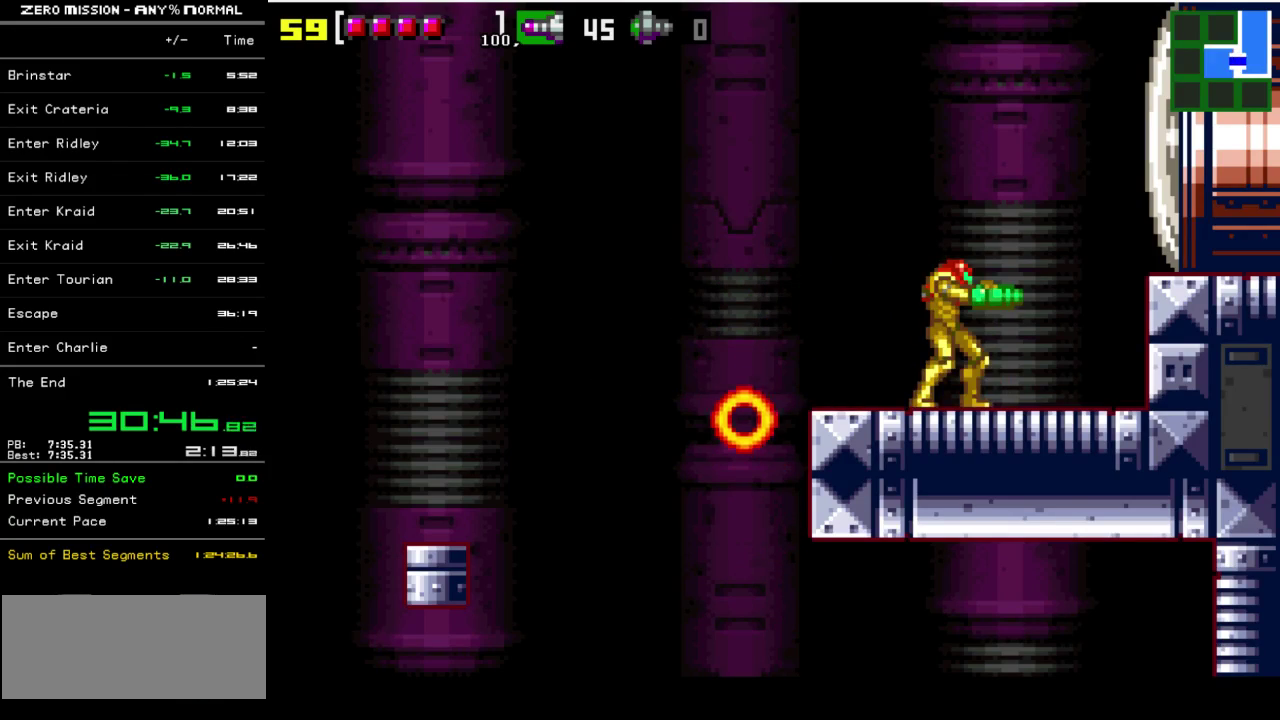
{"buttons": ["Y"], "events": [[50, "DPAD_LEFT", "down"], [167, "DPAD_LEFT", "up"], [267, "Y", "down"], [400, "Y", "up"], [467, "Y", "down"]]}
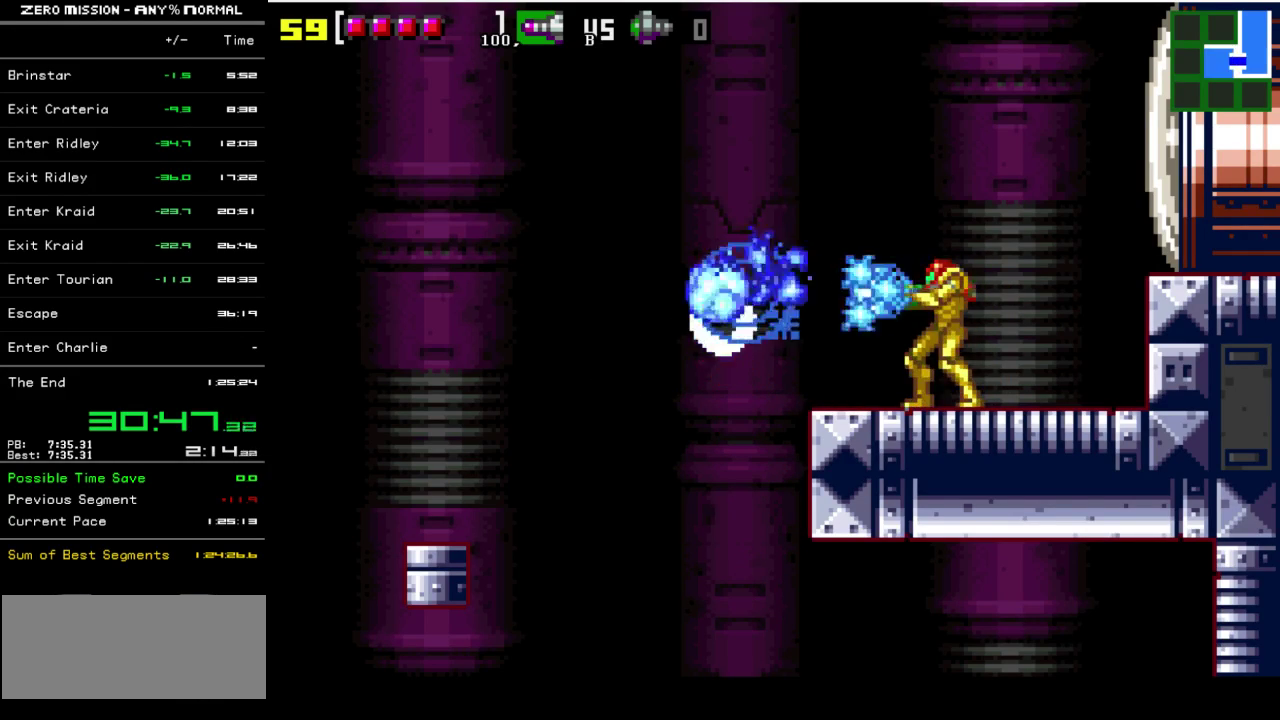
{"buttons": ["DPAD_LEFT"], "events": [[33, "Y", "up"], [100, "Y", "down"], [167, "Y", "up"], [233, "Y", "down"], [333, "DPAD_LEFT", "down"], [333, "Y", "up"]]}
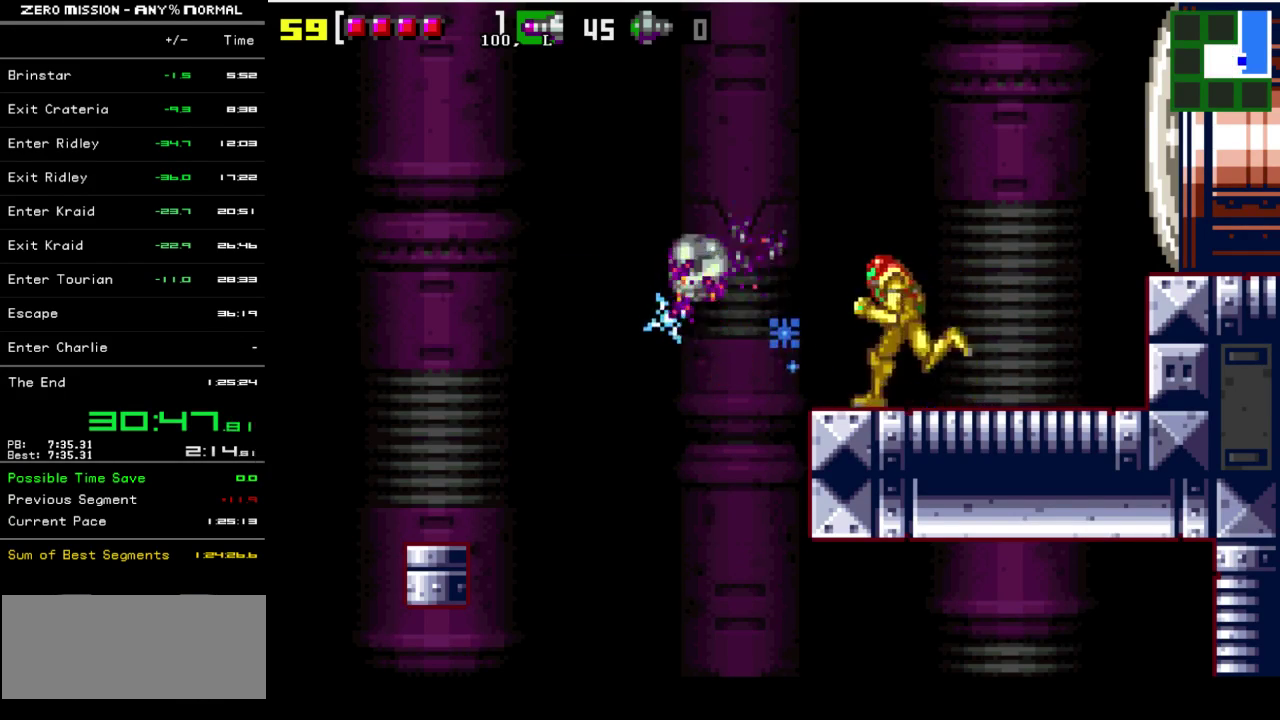
{"buttons": ["DPAD_RIGHT"], "events": [[200, "DPAD_LEFT", "up"], [300, "DPAD_RIGHT", "down"]]}
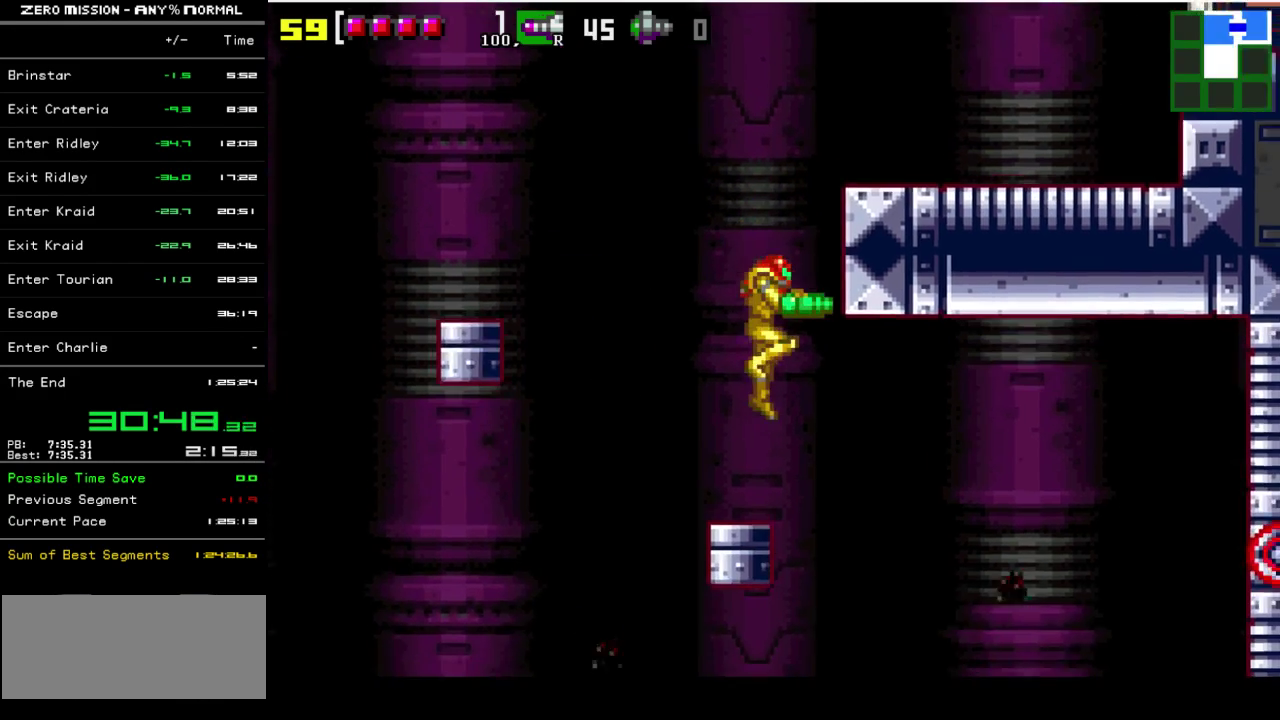
{"buttons": ["DPAD_RIGHT"], "events": [[133, "DPAD_RIGHT", "up"], [467, "DPAD_RIGHT", "down"]]}
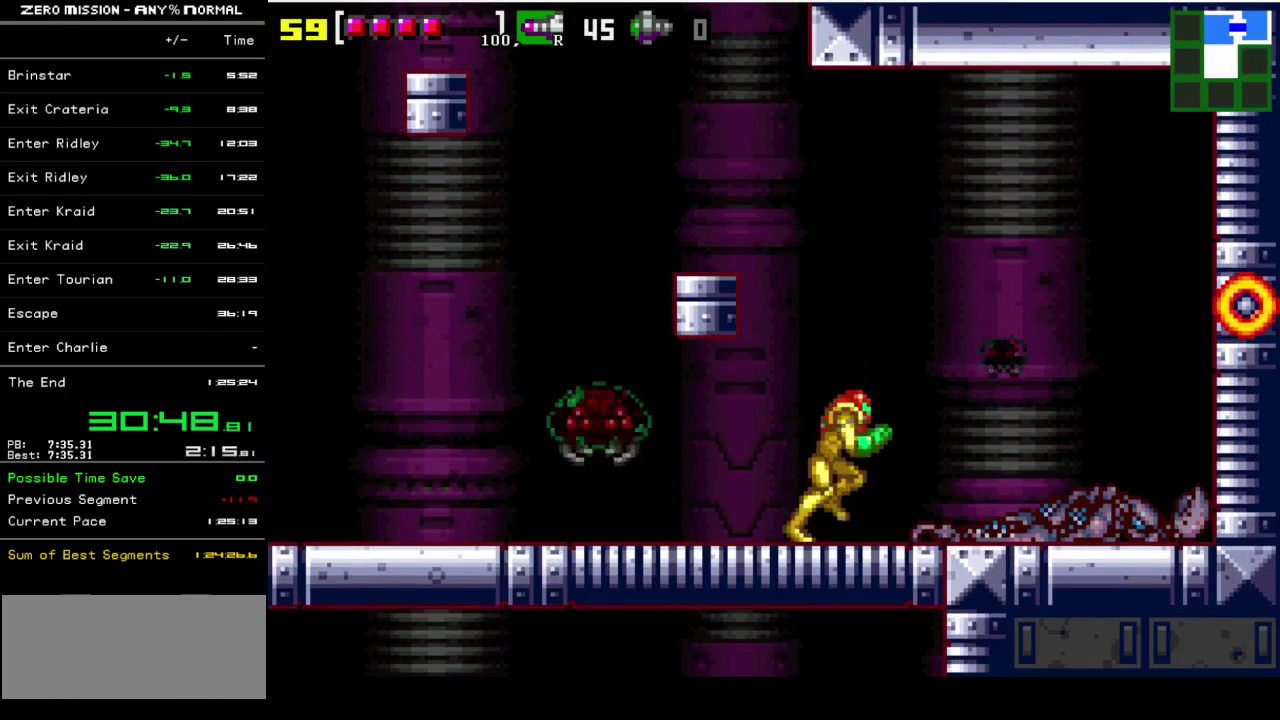
{"buttons": [], "events": [[500, "DPAD_RIGHT", "up"]]}
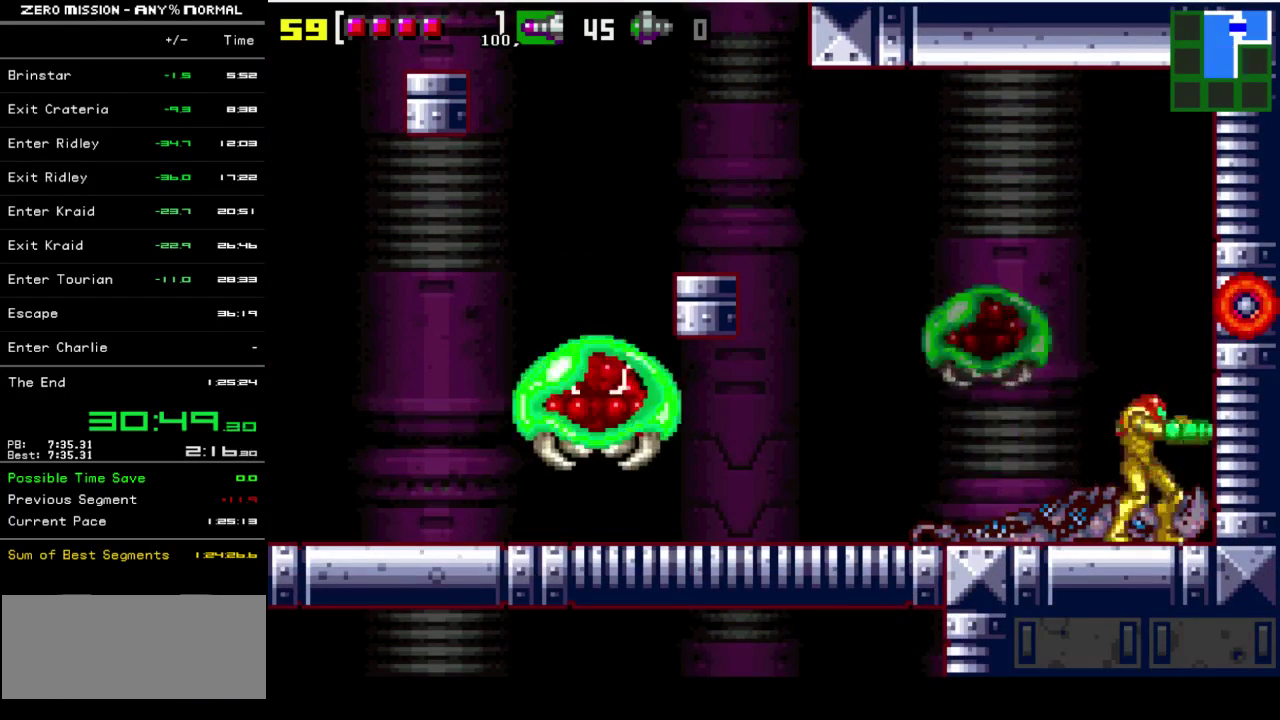
{"buttons": ["L1"], "events": [[17, "DPAD_LEFT", "down"], [83, "L1", "down"], [83, "Y", "down"], [150, "DPAD_LEFT", "up"], [183, "Y", "up"], [250, "Y", "down"], [317, "Y", "up"], [417, "Y", "down"], [483, "Y", "up"]]}
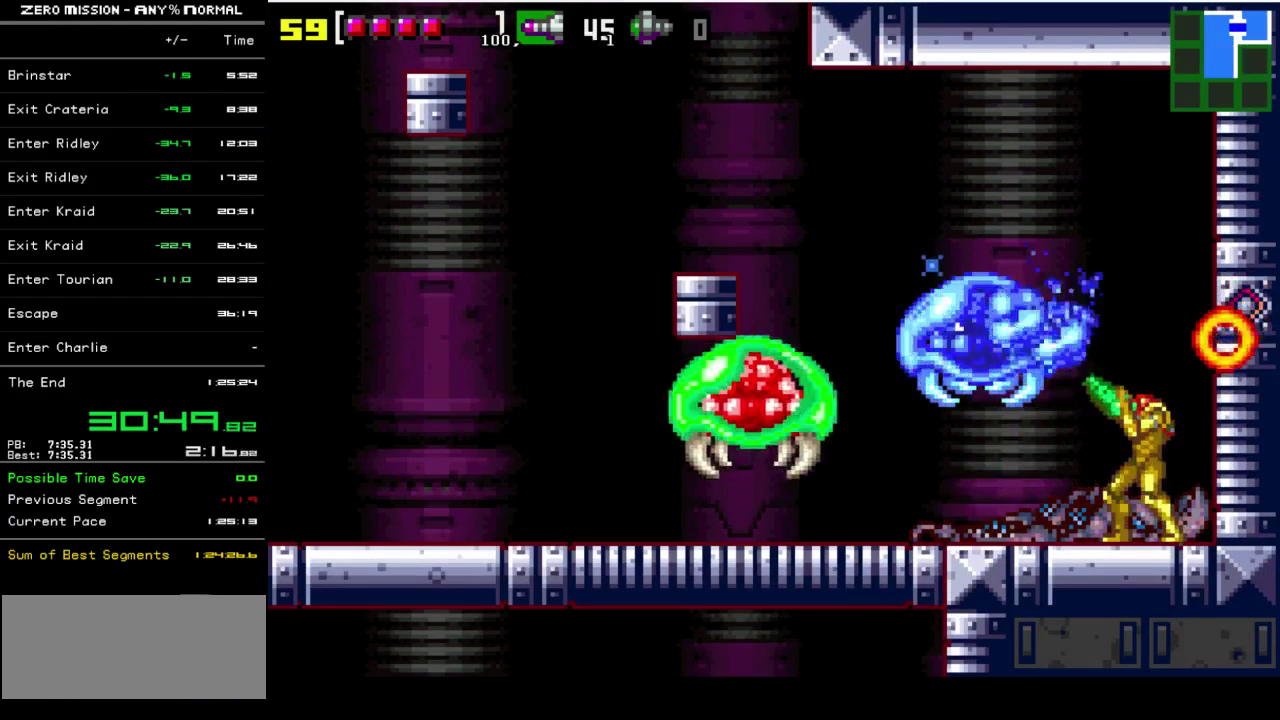
{"buttons": [], "events": [[50, "Y", "down"], [117, "Y", "up"], [183, "L1", "up"], [217, "Y", "down"], [283, "Y", "up"], [350, "Y", "down"], [450, "Y", "up"]]}
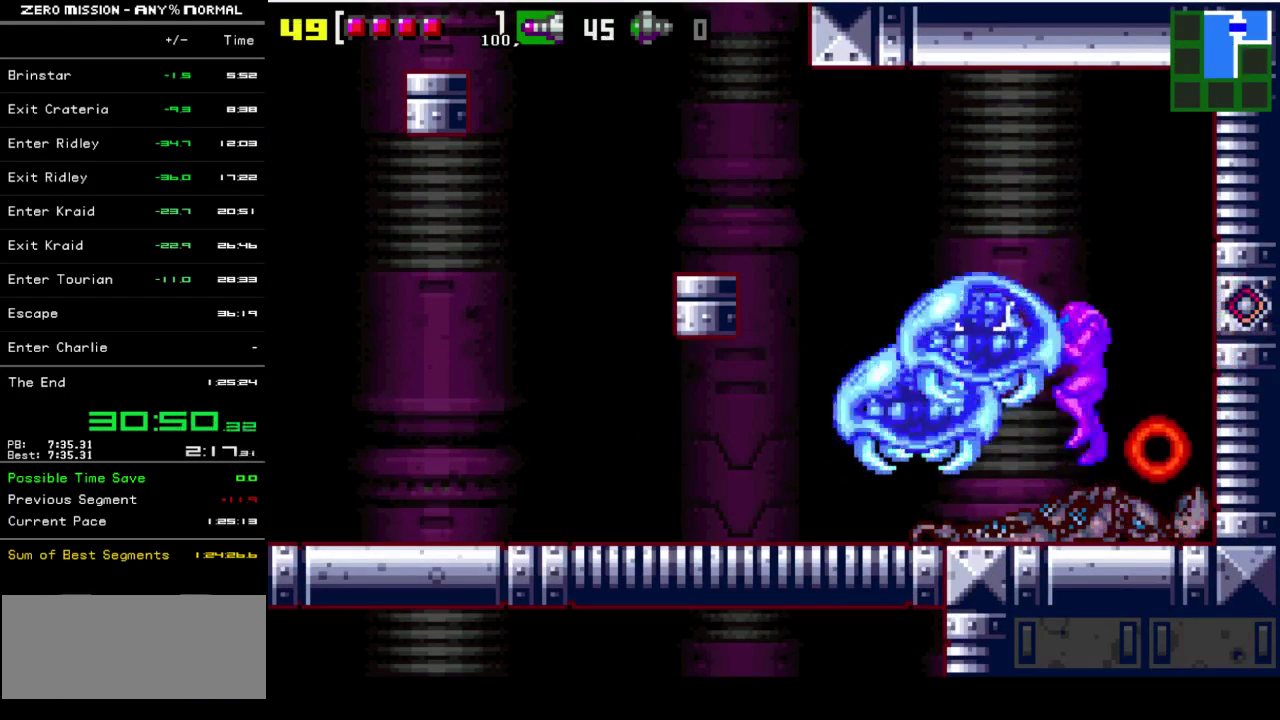
{"buttons": ["Y", "L1", "R1"], "events": [[17, "Y", "down"], [83, "Y", "up"], [350, "L1", "down"], [417, "R1", "down"], [450, "Y", "down"]]}
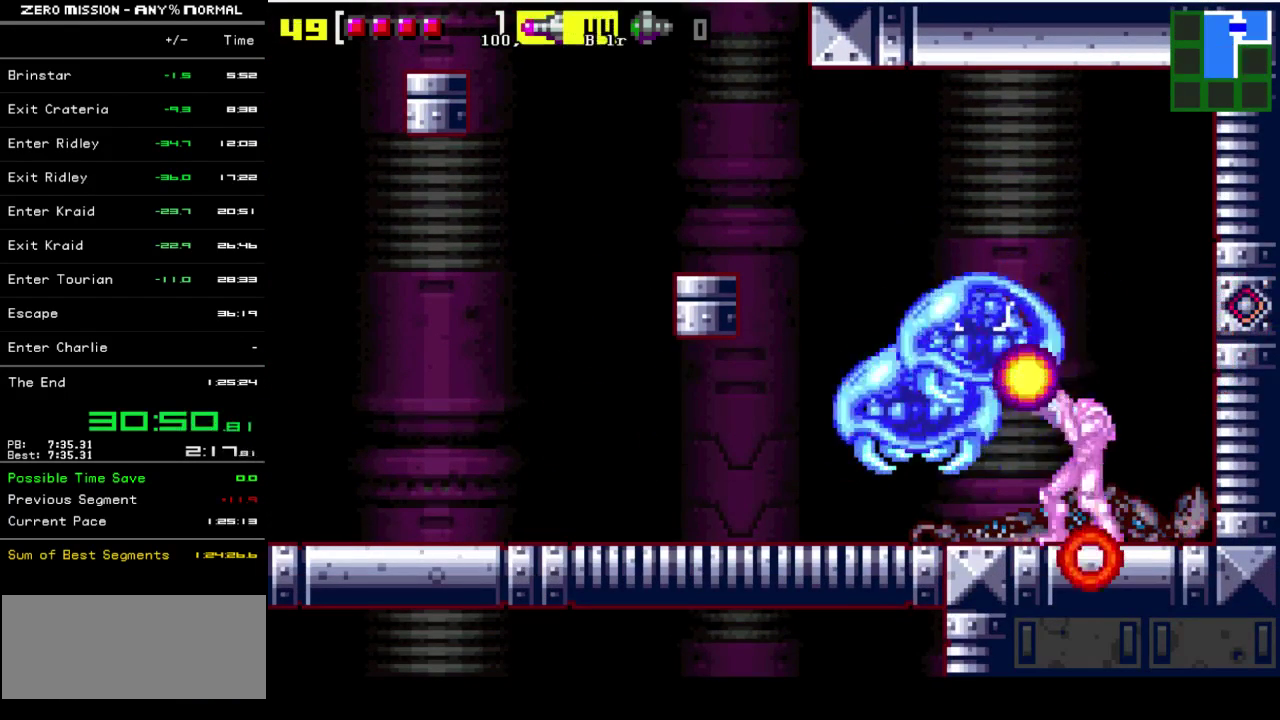
{"buttons": ["Y", "L1", "R1"], "events": [[50, "Y", "up"], [150, "Y", "down"], [217, "Y", "up"], [283, "Y", "down"], [350, "Y", "up"], [417, "Y", "down"]]}